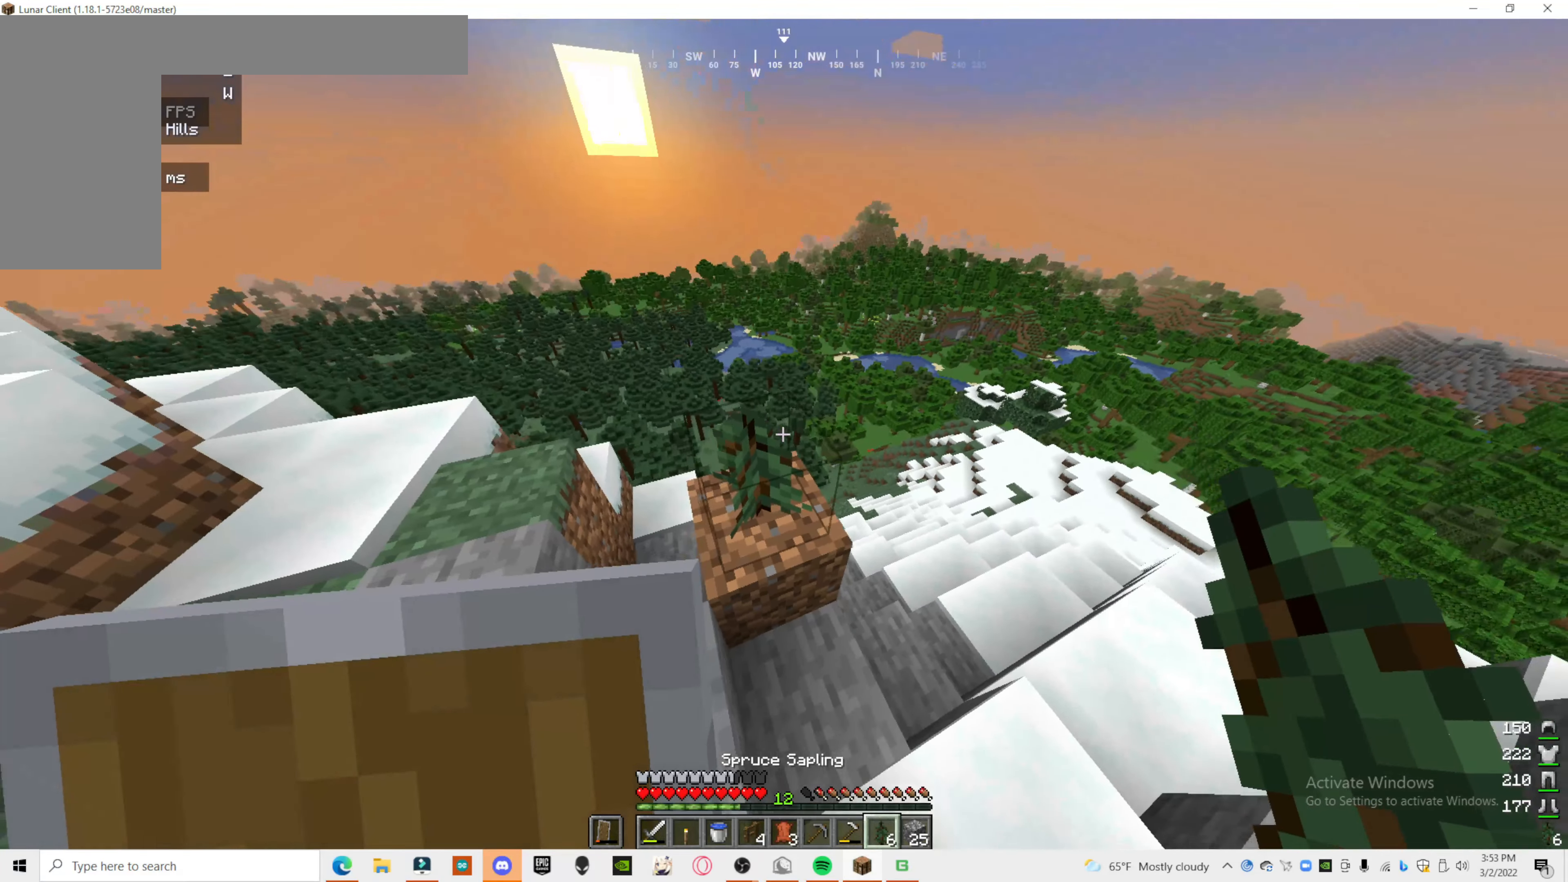
Gameplay with keyboard and mouse; each line is a JSON object with the keys and mouse buttons held at the frame after it. "events" lists presses ("down") and releases ("up") of "a", "d", "s", "mouse_left" and "mouse_right" between this image and that frame as [ms after this image, input, new state], when the widget could be followed in between. "mouse_left", "mouse_right" = the "left", "right" buttons of the "mouse" list. No other keys are recorded. Fast repeated clicks can show as one long hold. Mouse movement is not recorded.
{"keys": ["s"], "mouse": [], "events": [[20, "s", "up"], [80, "a", "up"], [340, "s", "down"]]}
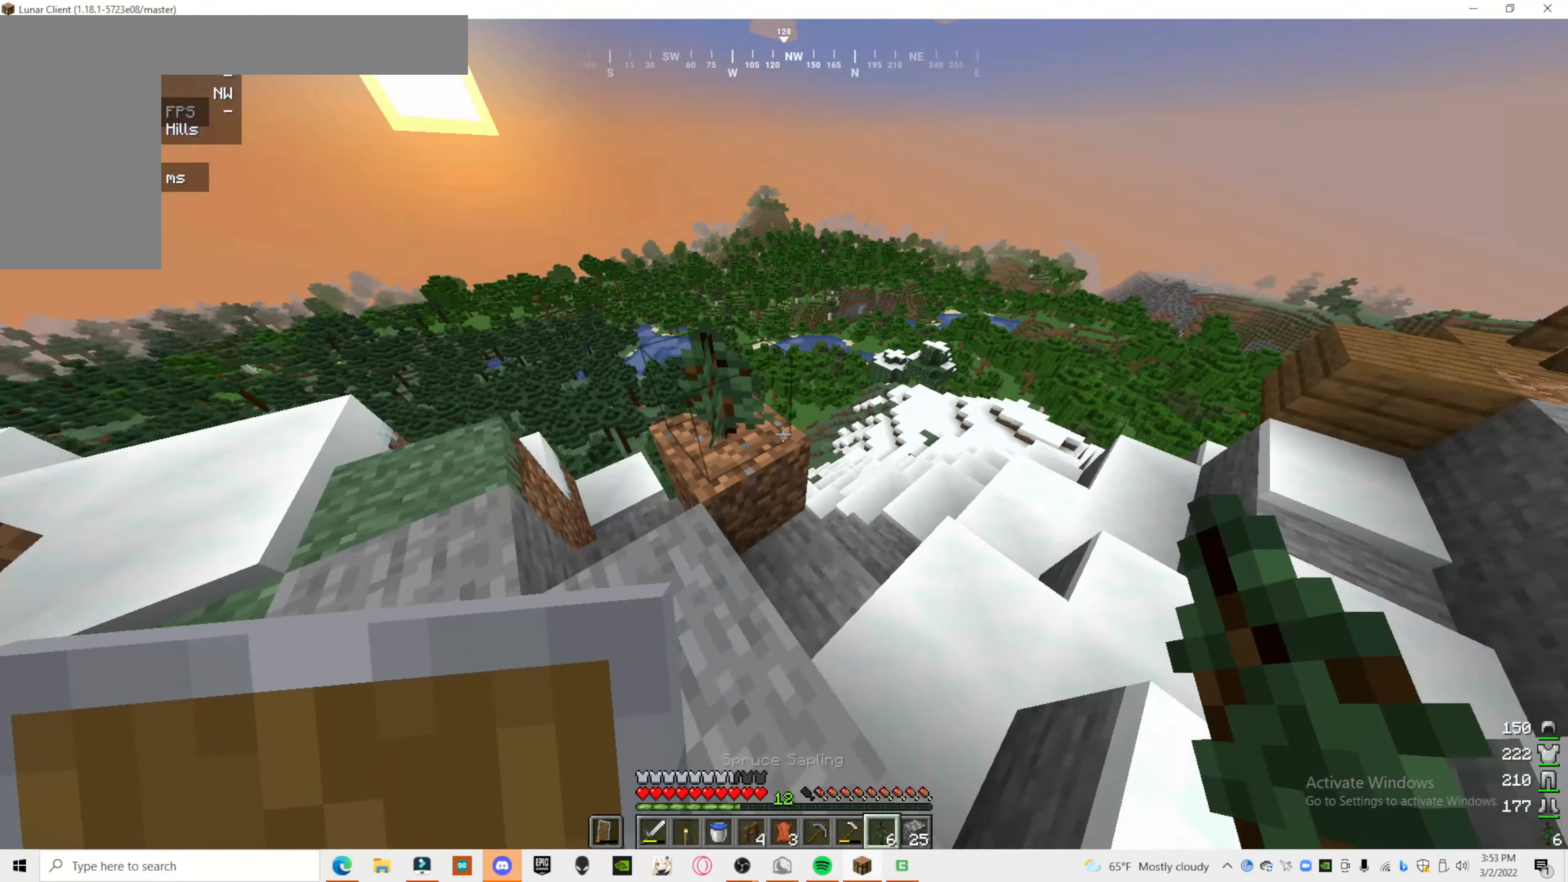
{"keys": [], "mouse": [], "events": [[240, "s", "up"]]}
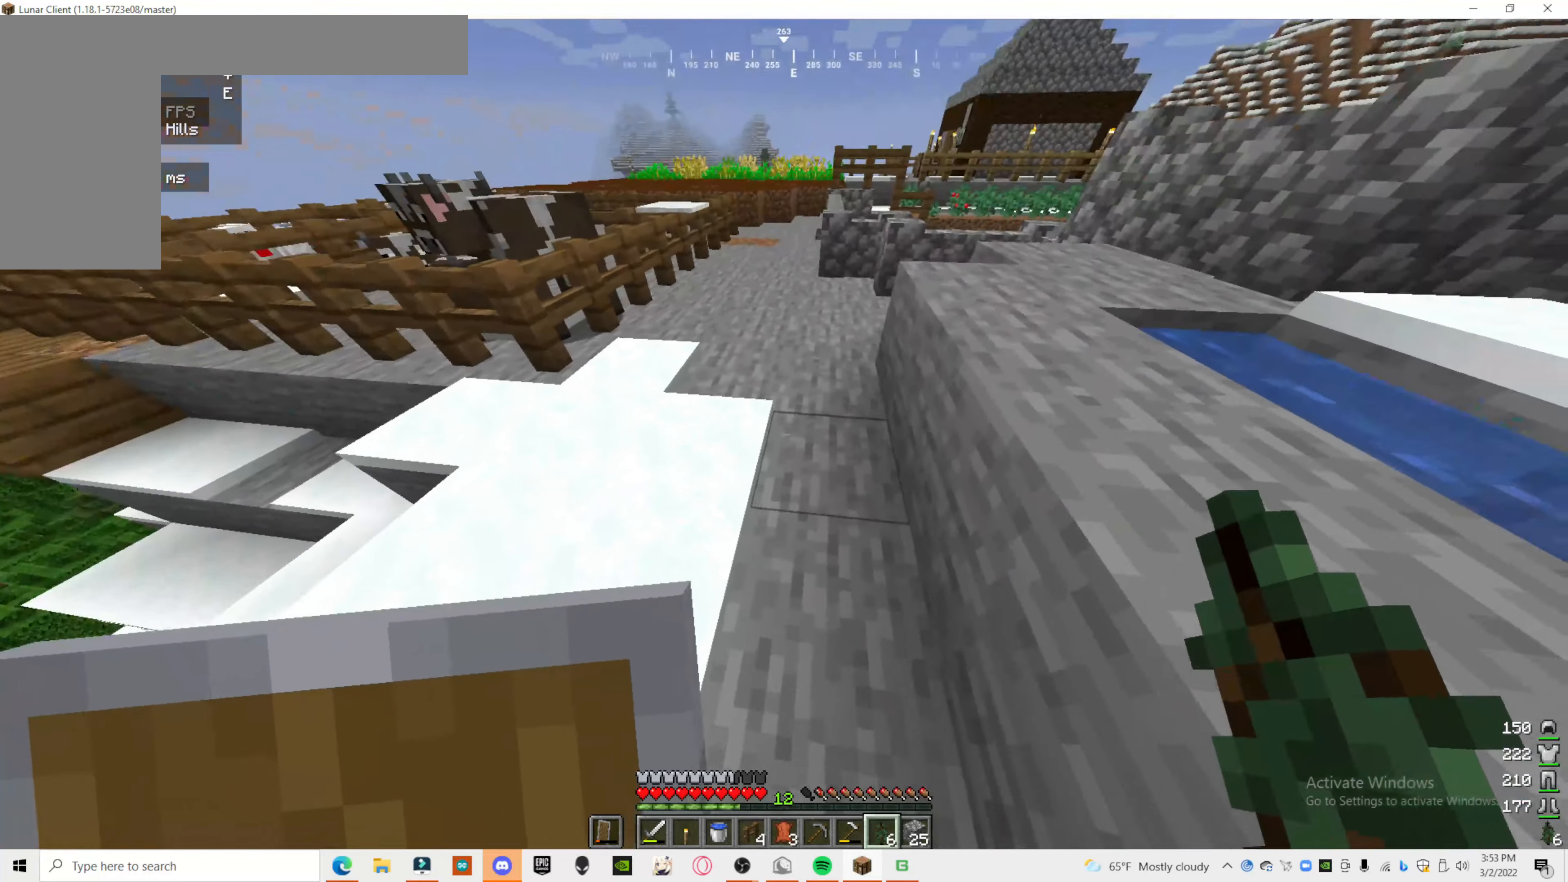
{"keys": [], "mouse": [], "events": []}
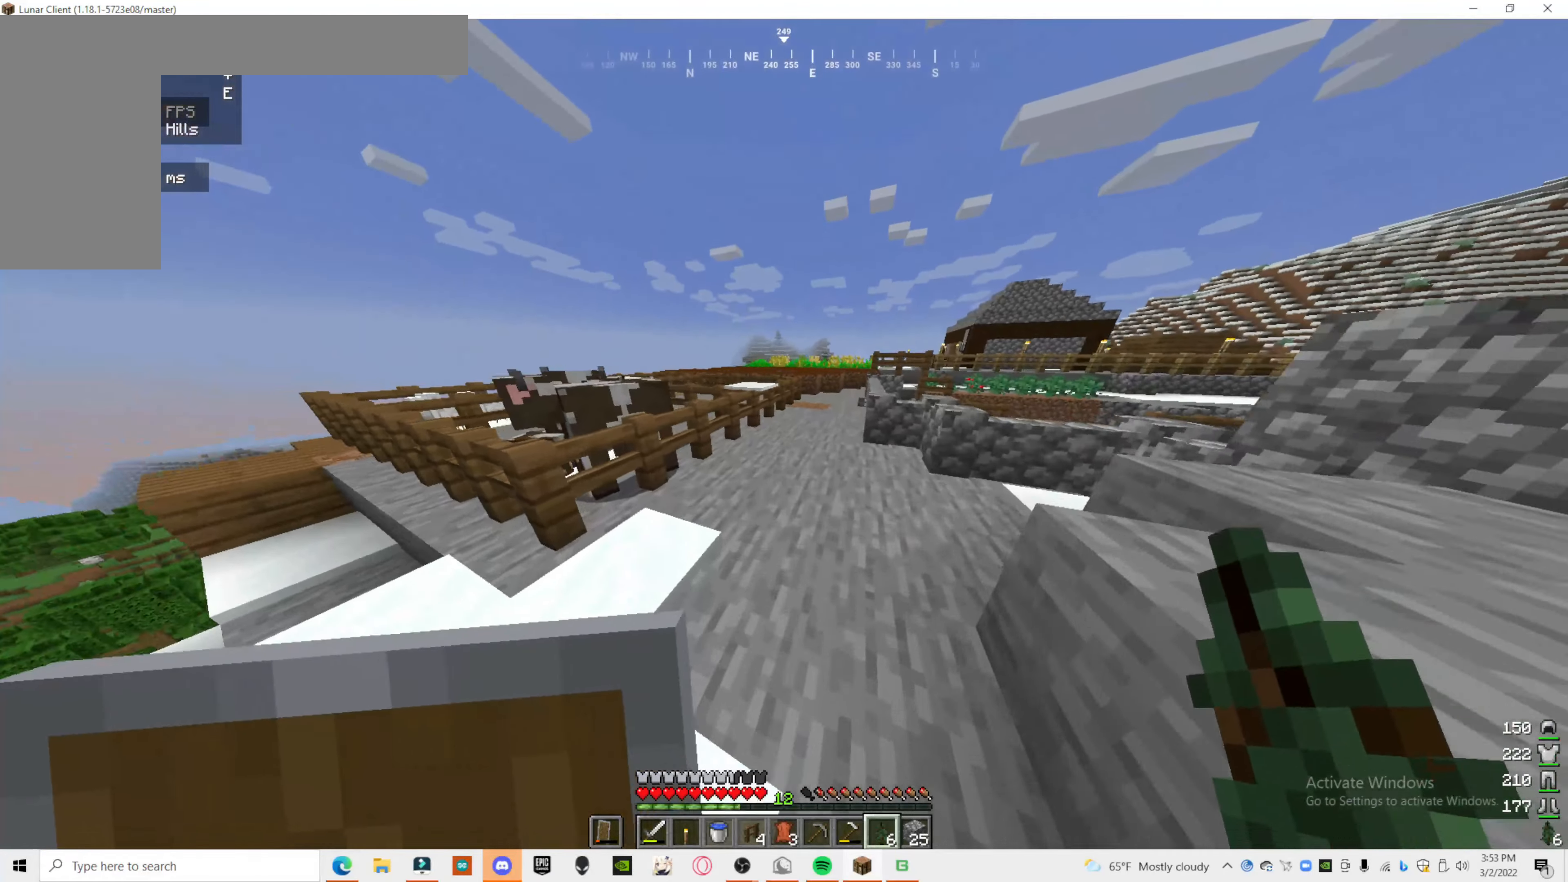
{"keys": [], "mouse": [], "events": []}
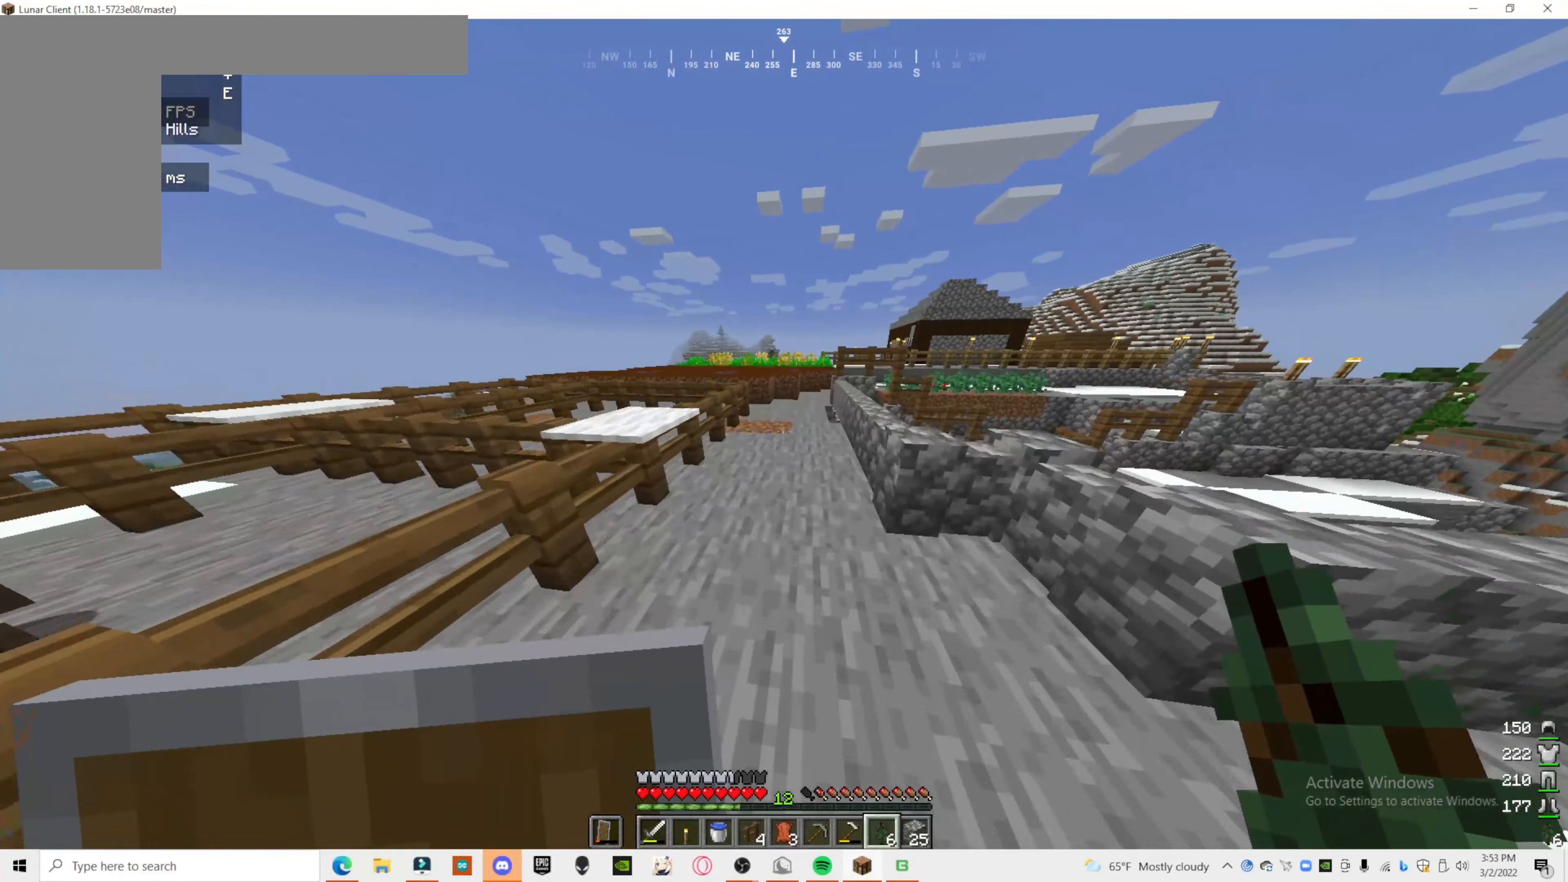
{"keys": [], "mouse": [], "events": []}
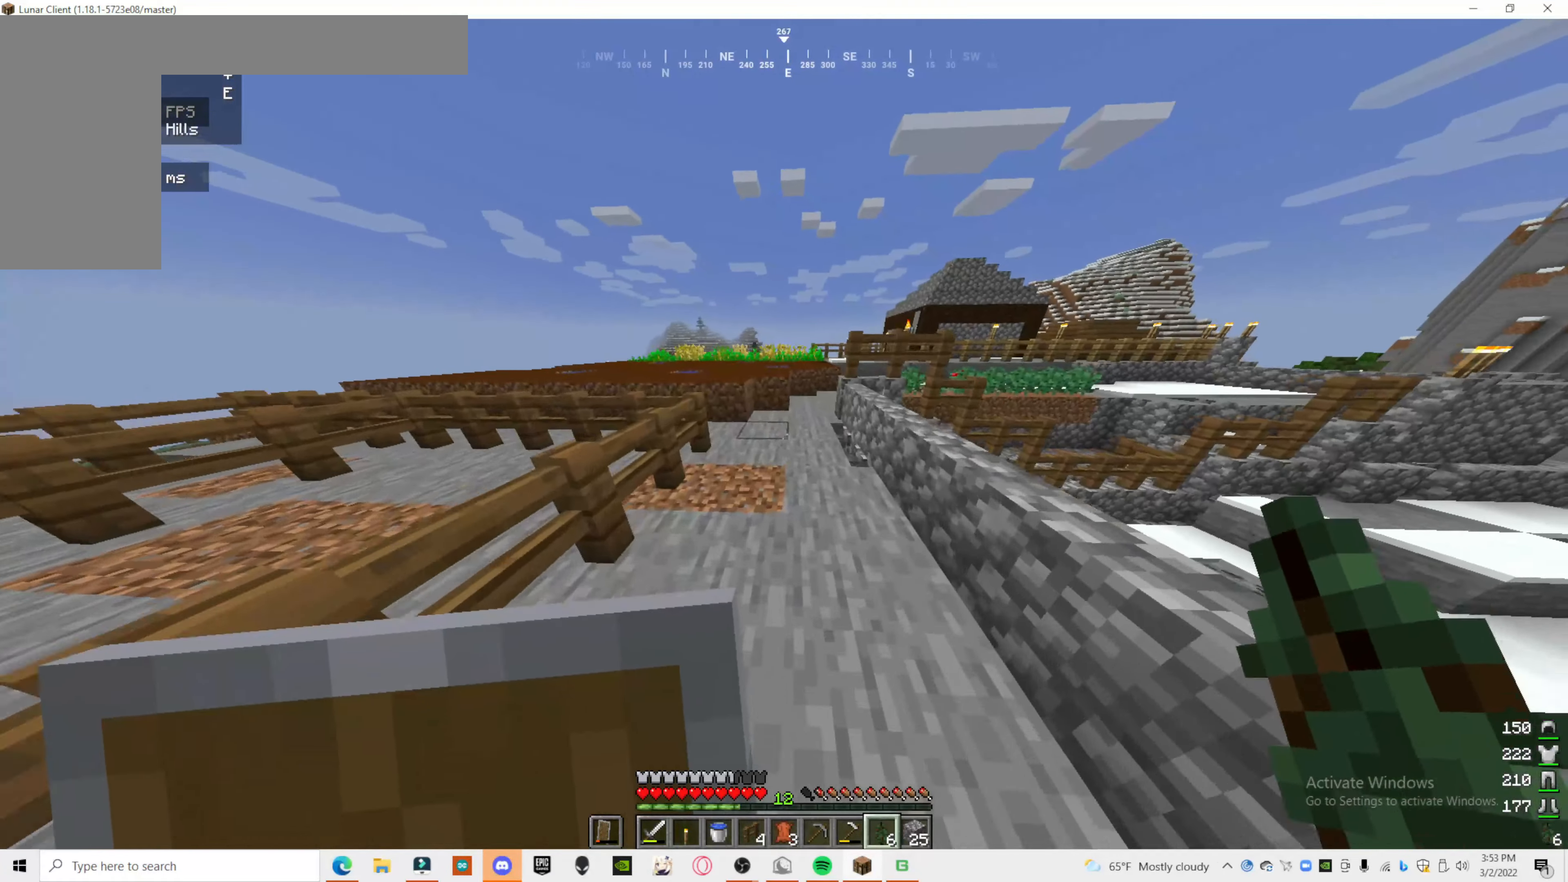
{"keys": [], "mouse": [], "events": []}
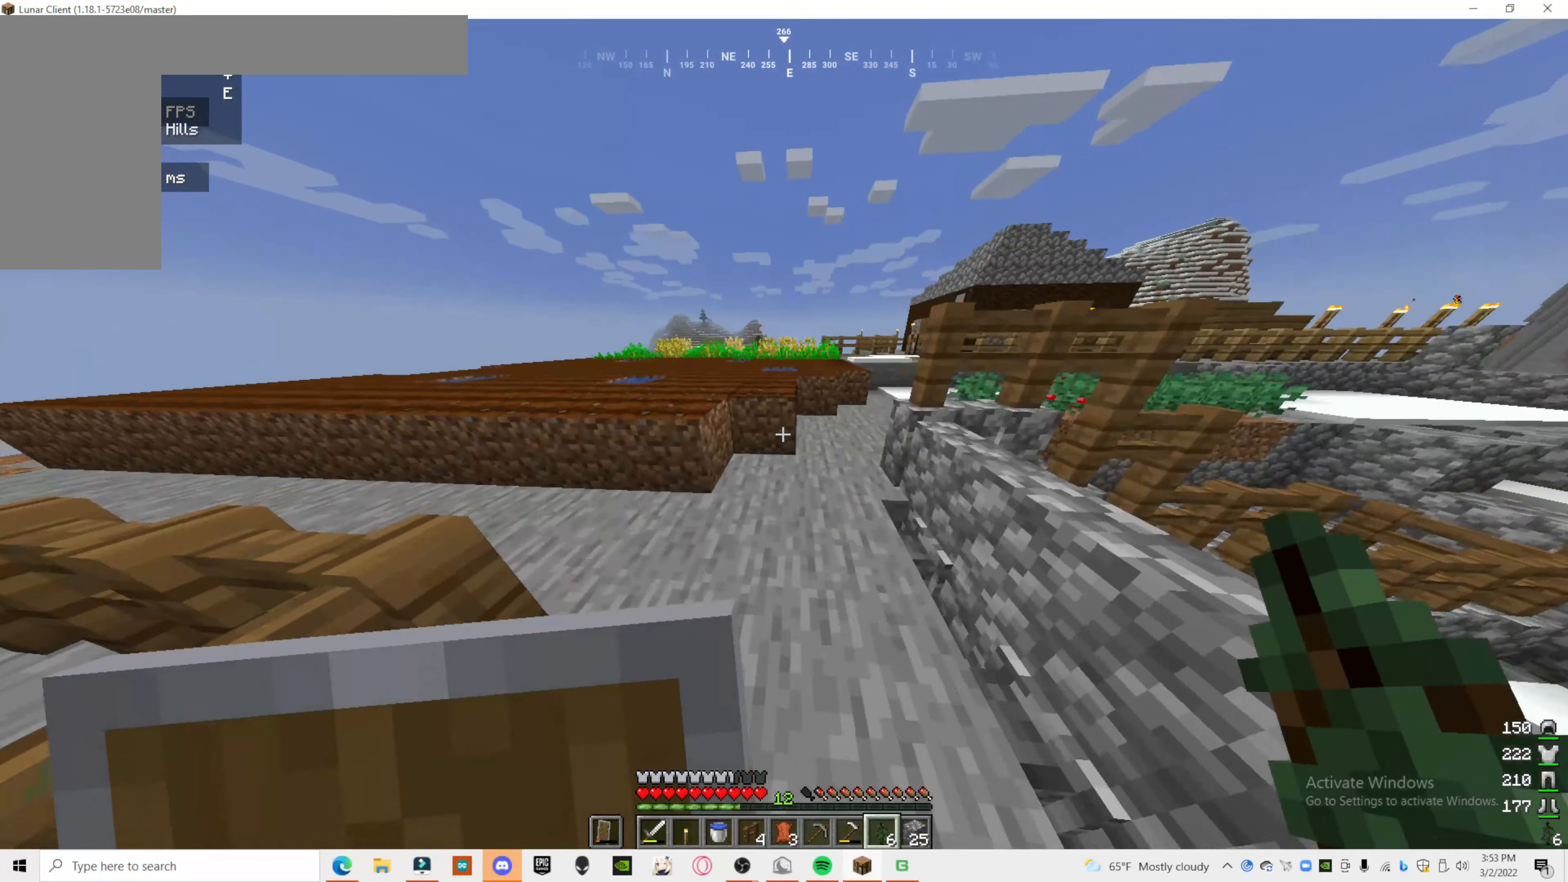
{"keys": [], "mouse": [], "events": []}
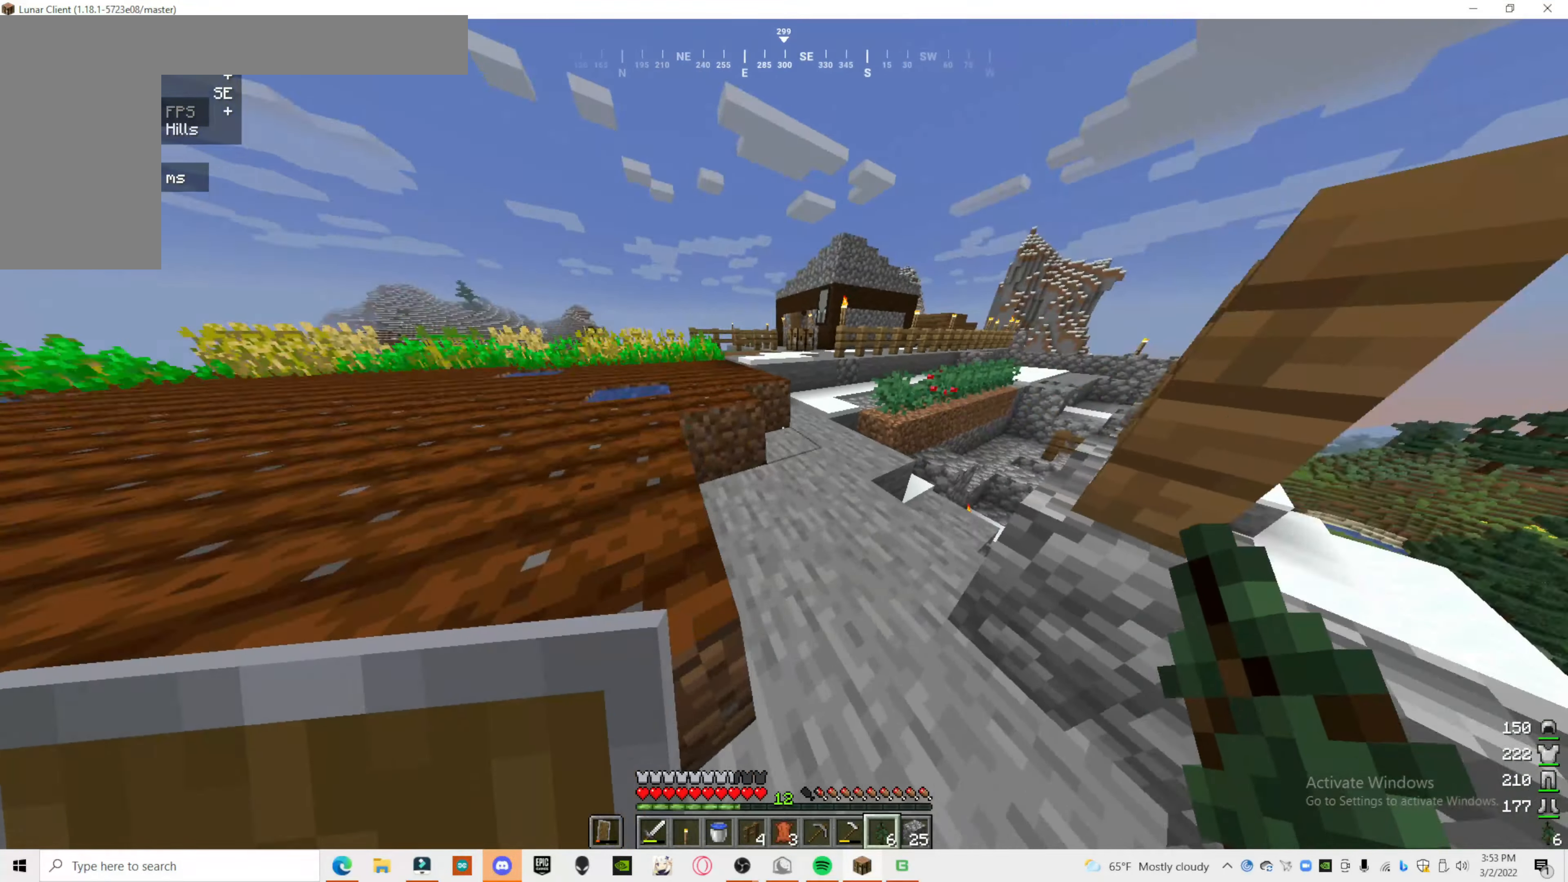
{"keys": ["a"], "mouse": [], "events": [[340, "a", "down"]]}
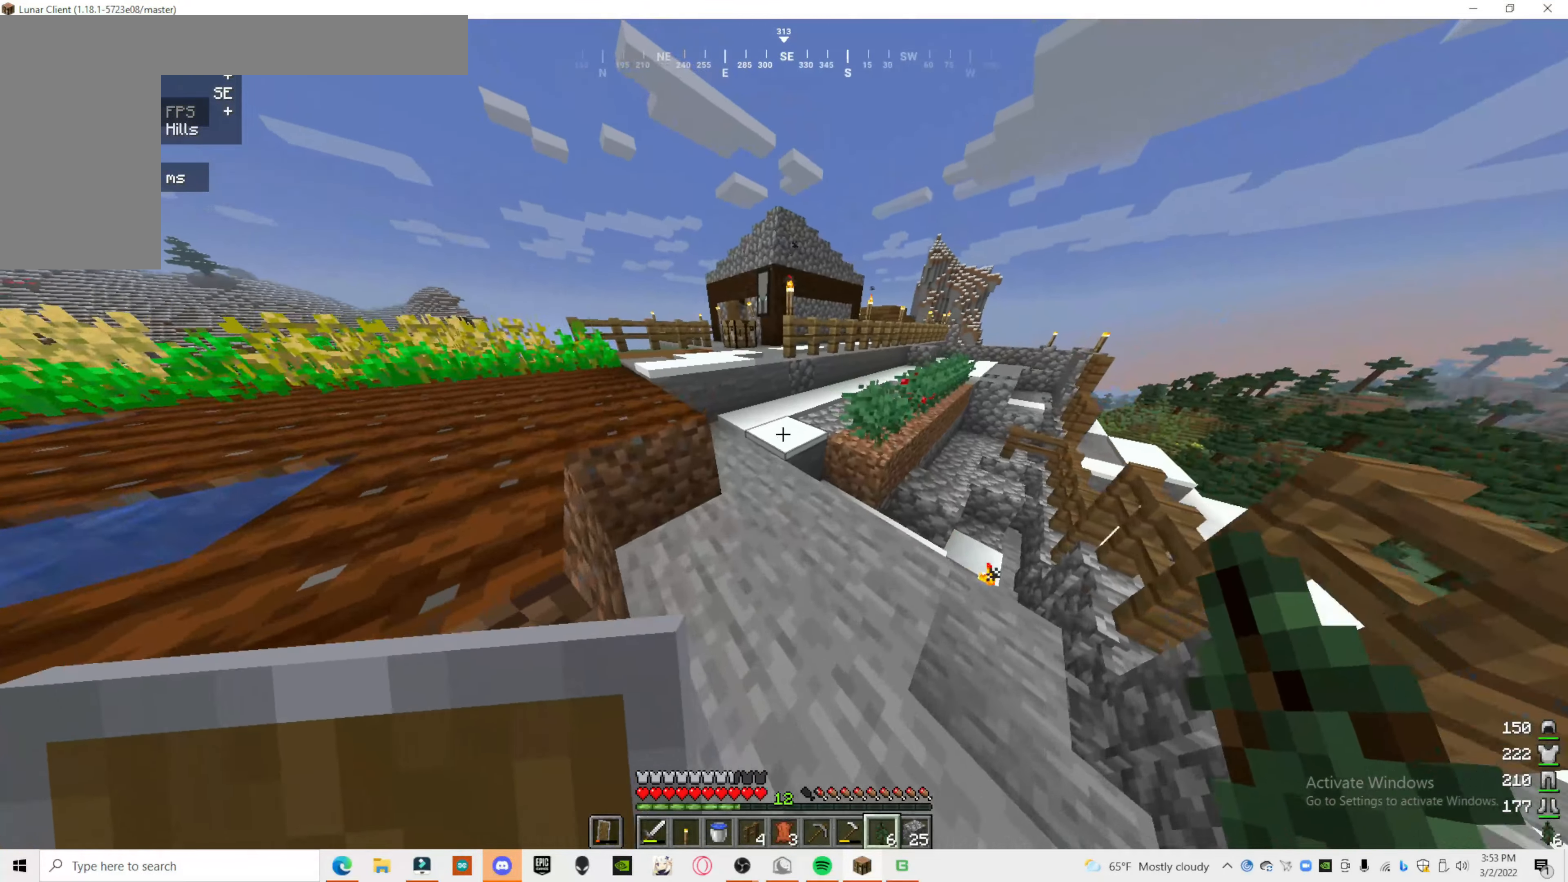
{"keys": ["a"], "mouse": [], "events": [[80, "a", "up"], [480, "a", "down"]]}
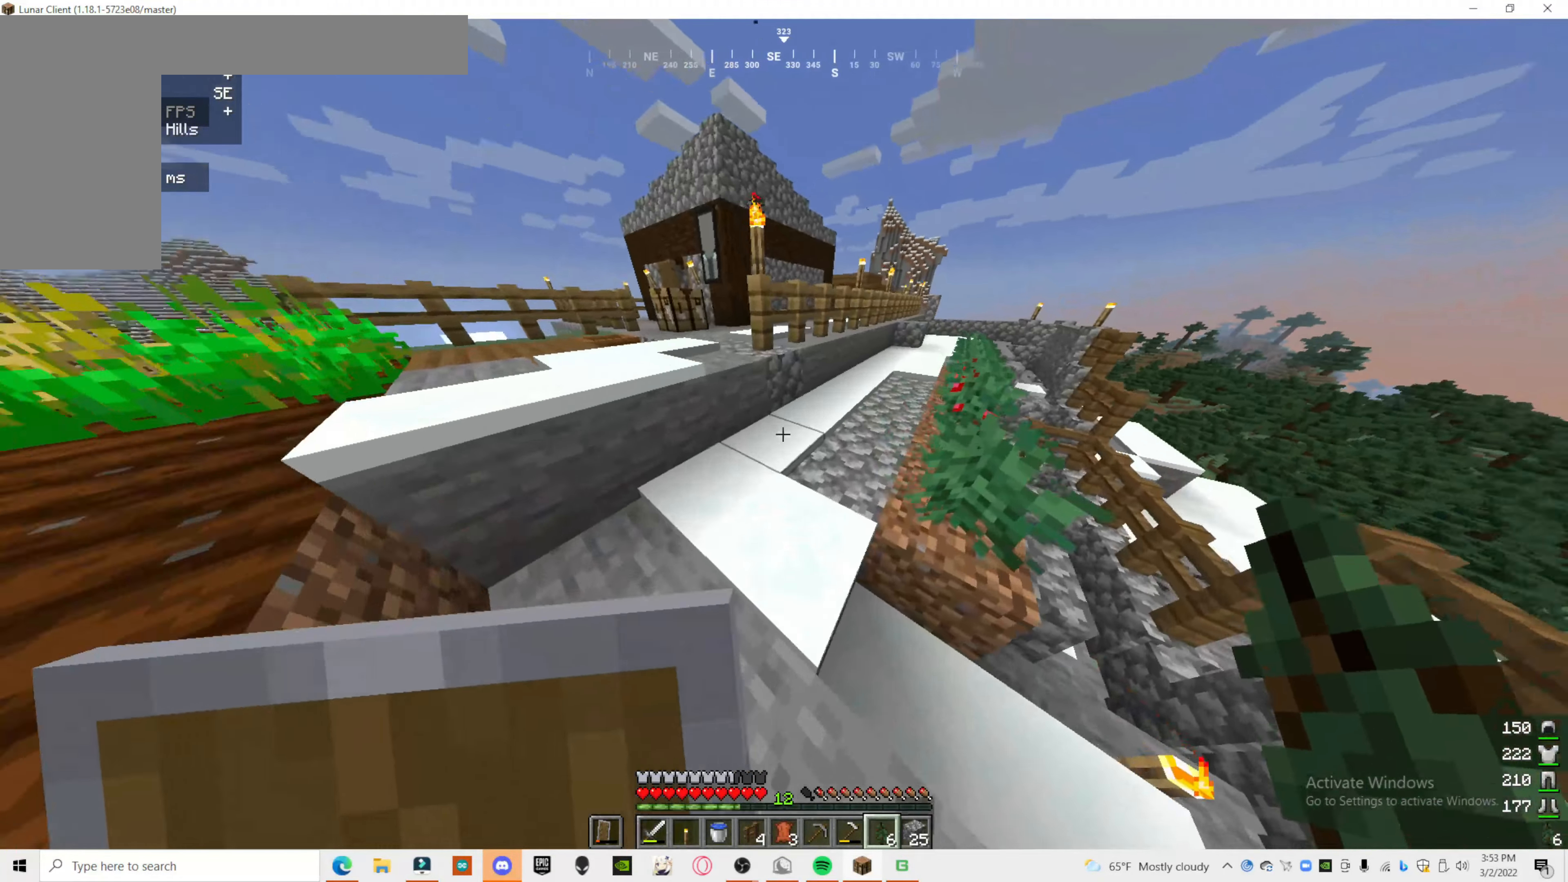
{"keys": [], "mouse": [], "events": [[360, "a", "up"]]}
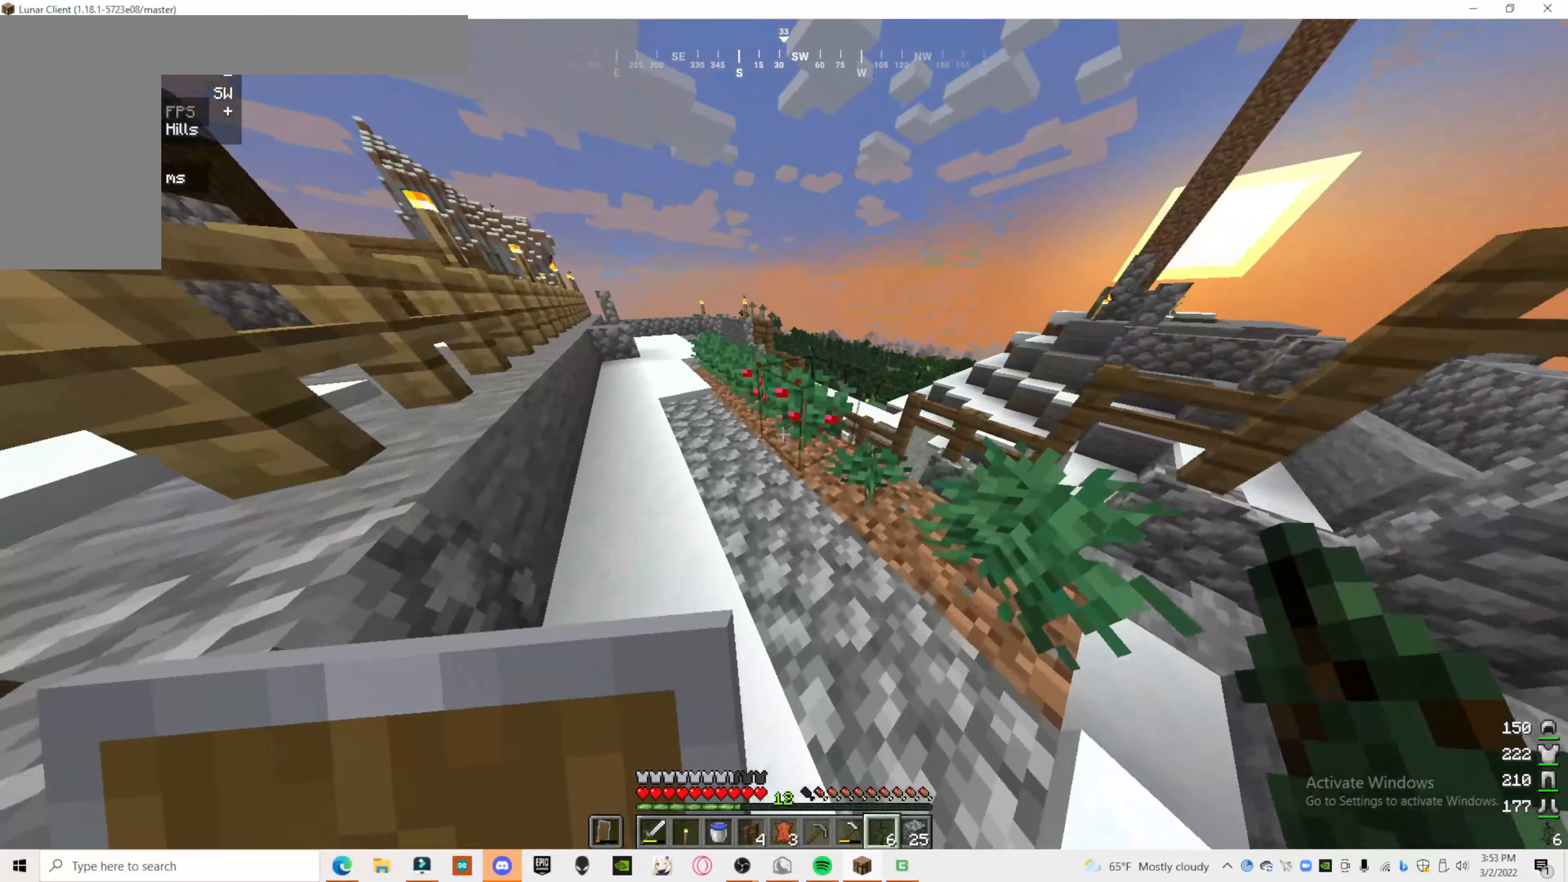
{"keys": ["a"], "mouse": ["right"]}
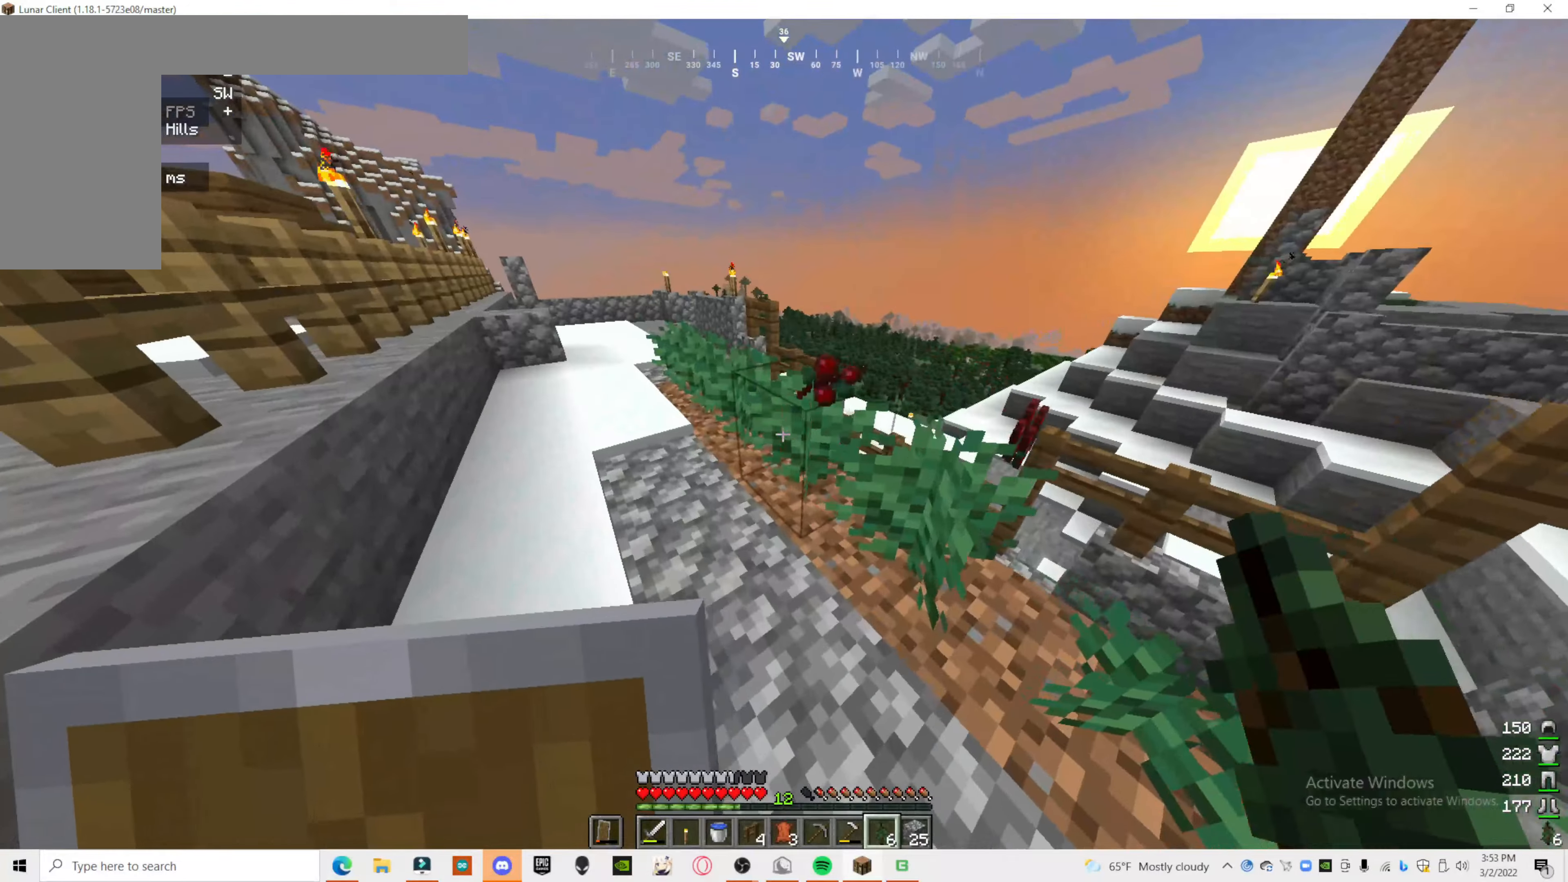
{"keys": [], "mouse": [], "events": [[100, "mouse_right", "up"], [240, "a", "up"]]}
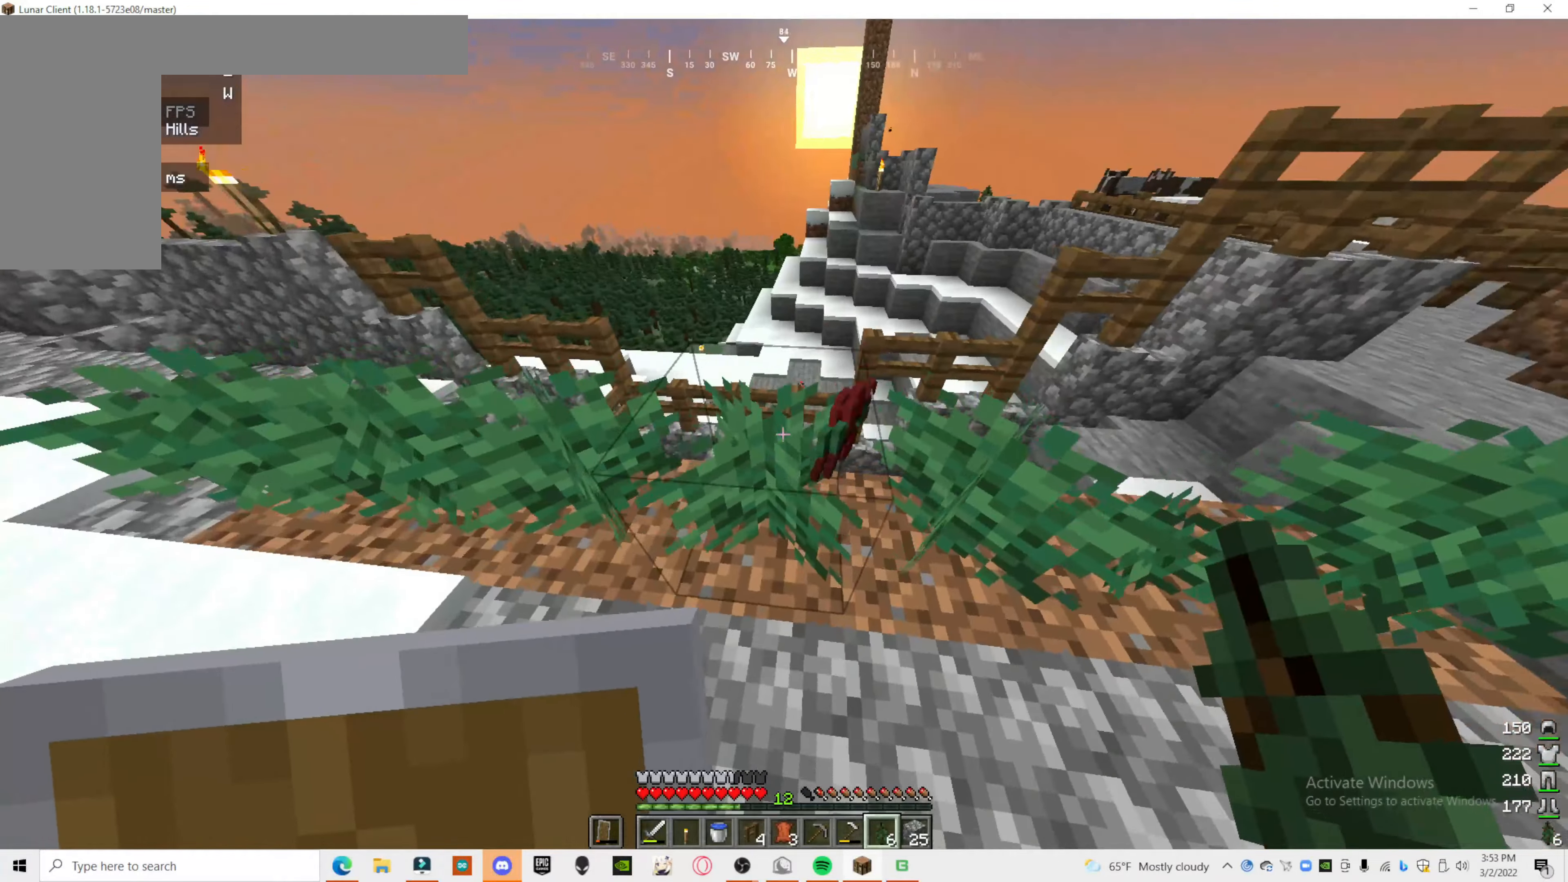
{"keys": ["d"], "mouse": [], "events": [[140, "d", "down"]]}
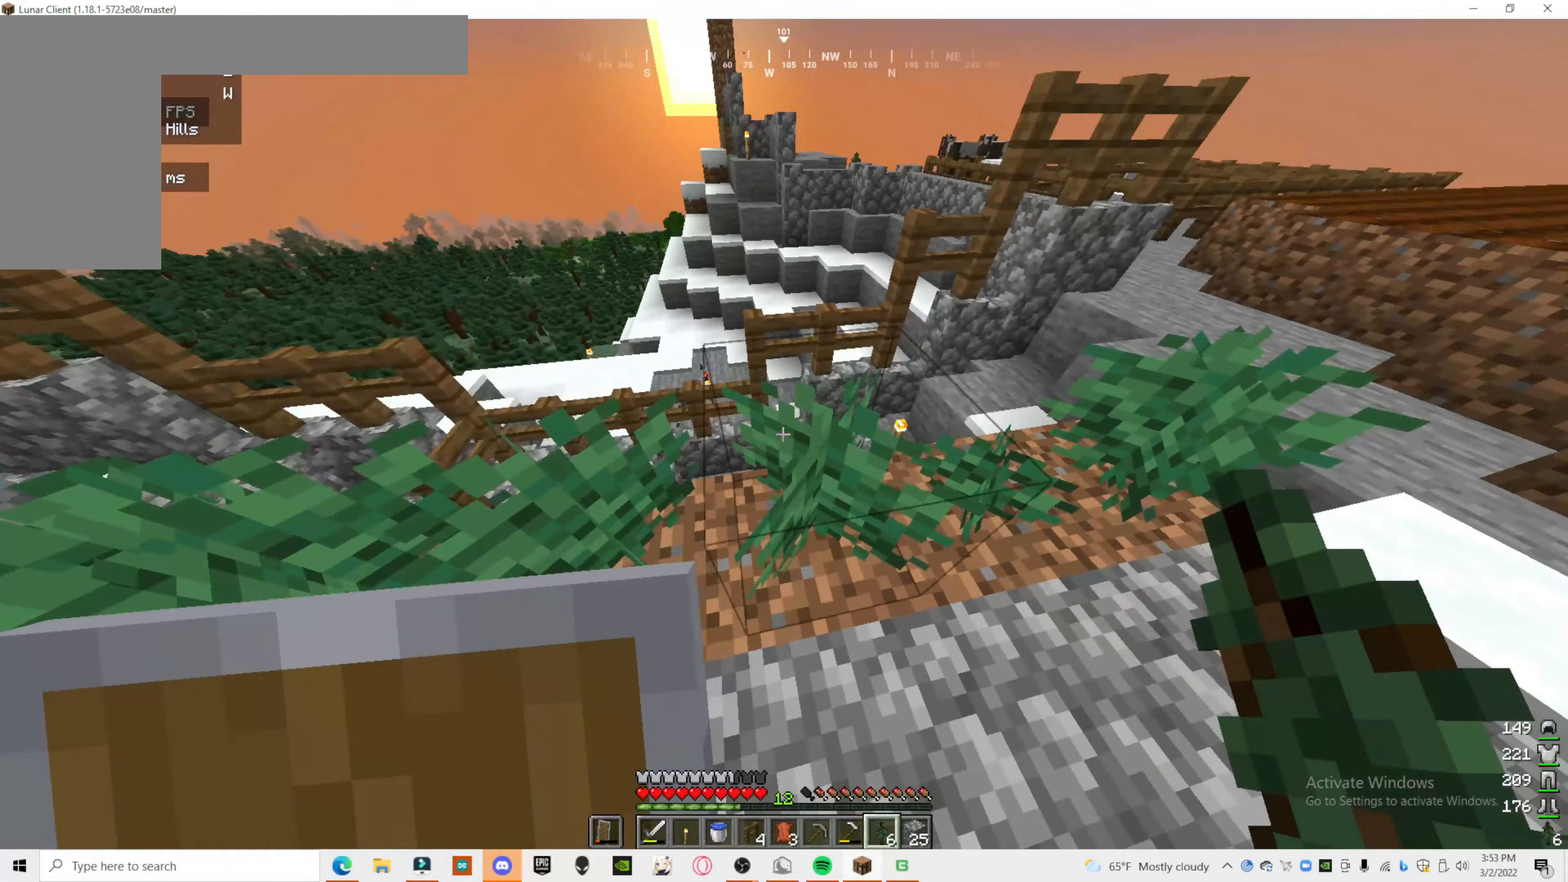
{"keys": [], "mouse": [], "events": [[240, "d", "up"]]}
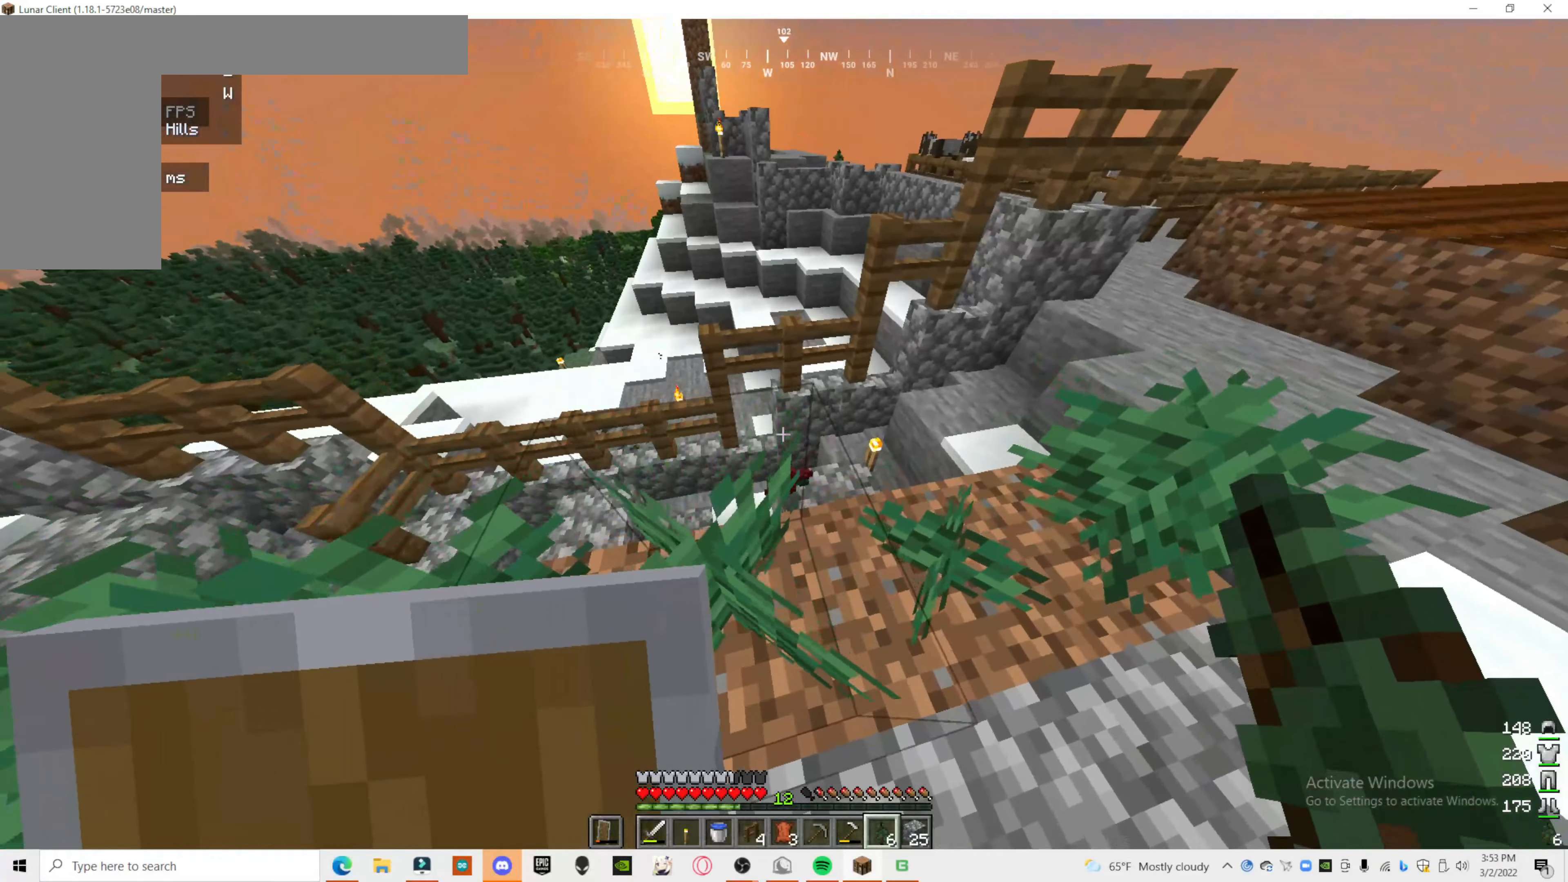
{"keys": [], "mouse": [], "events": []}
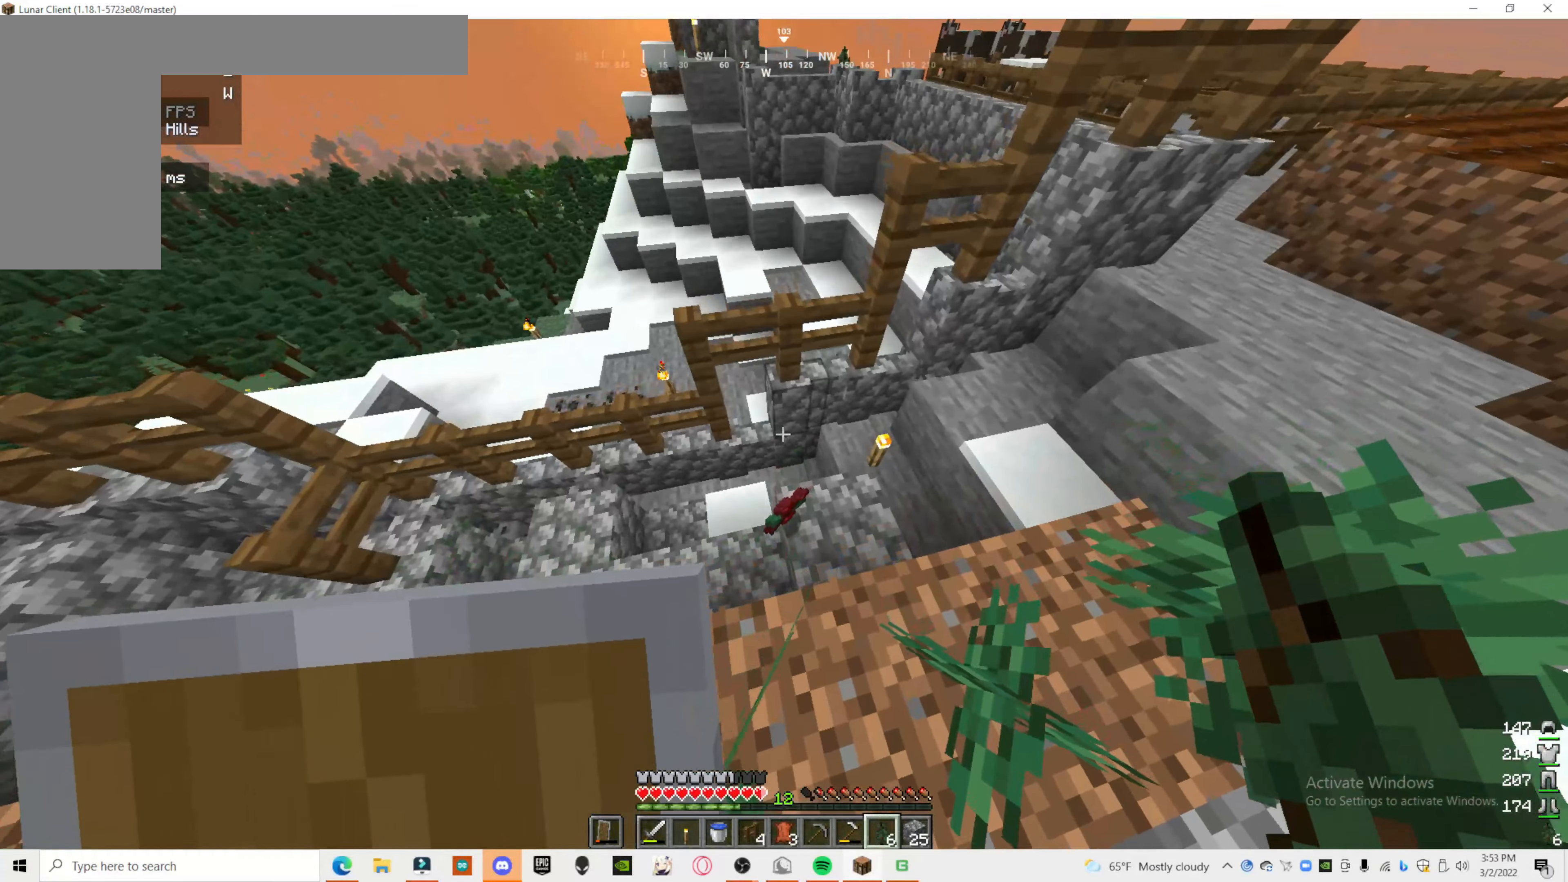
{"keys": [], "mouse": [], "events": []}
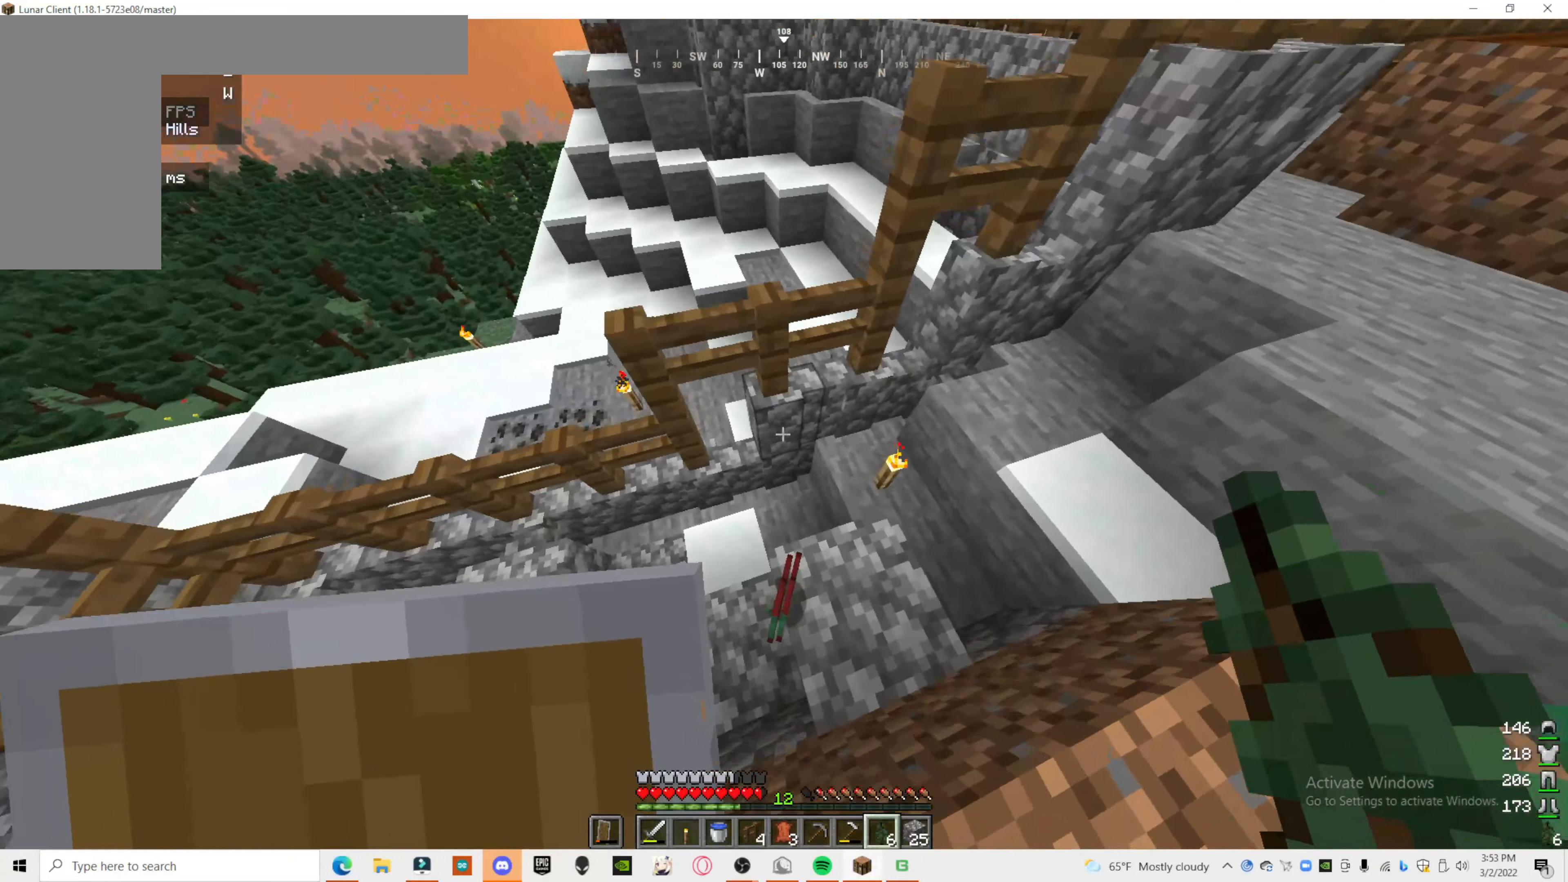
{"keys": [], "mouse": [], "events": []}
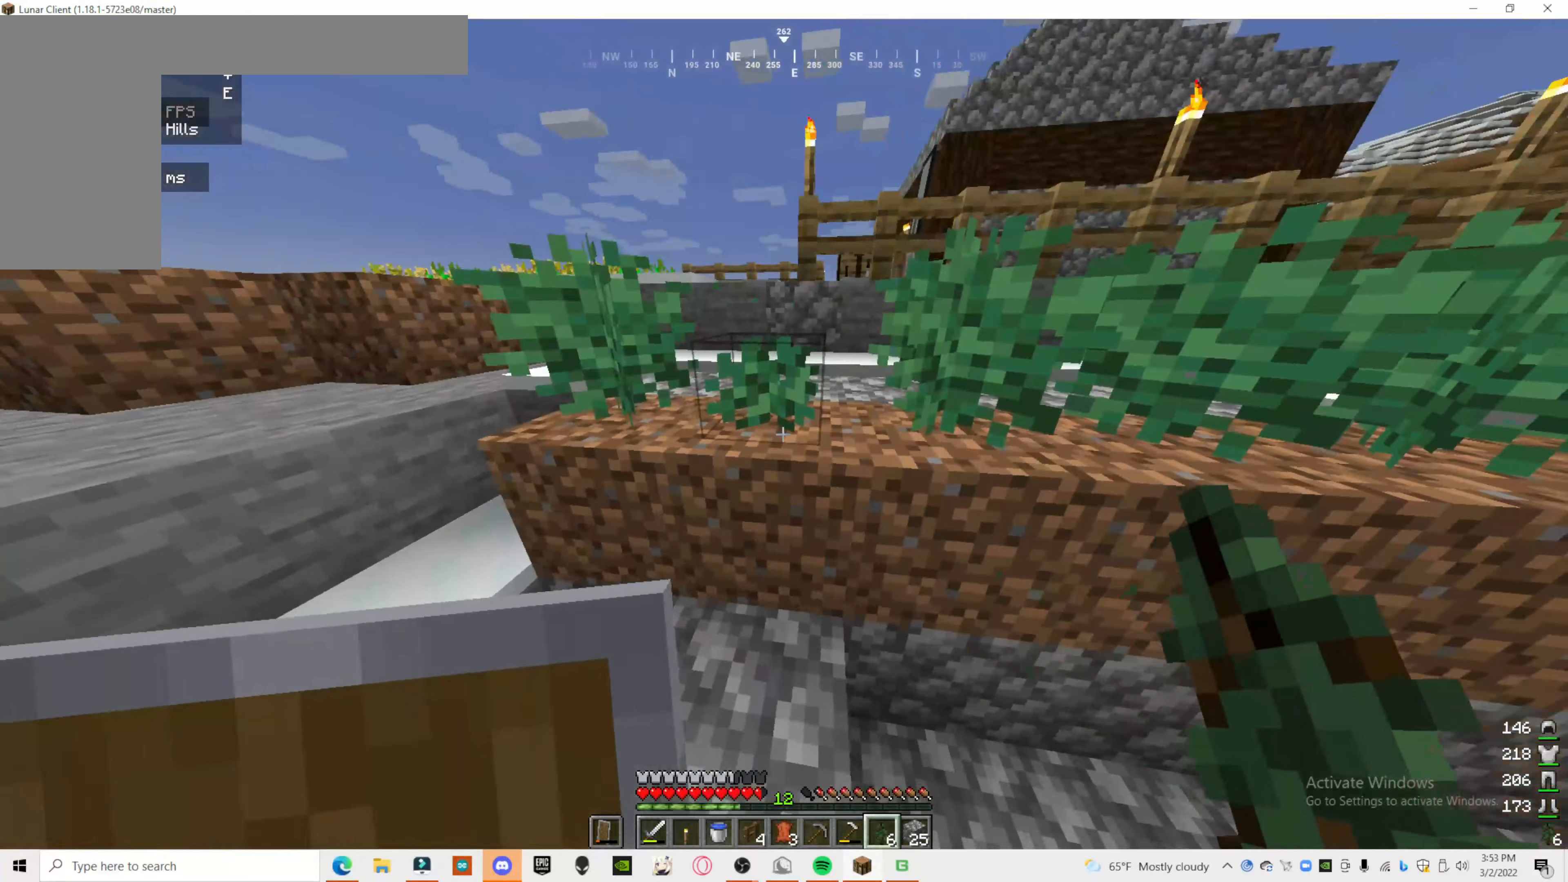
{"keys": [], "mouse": [], "events": []}
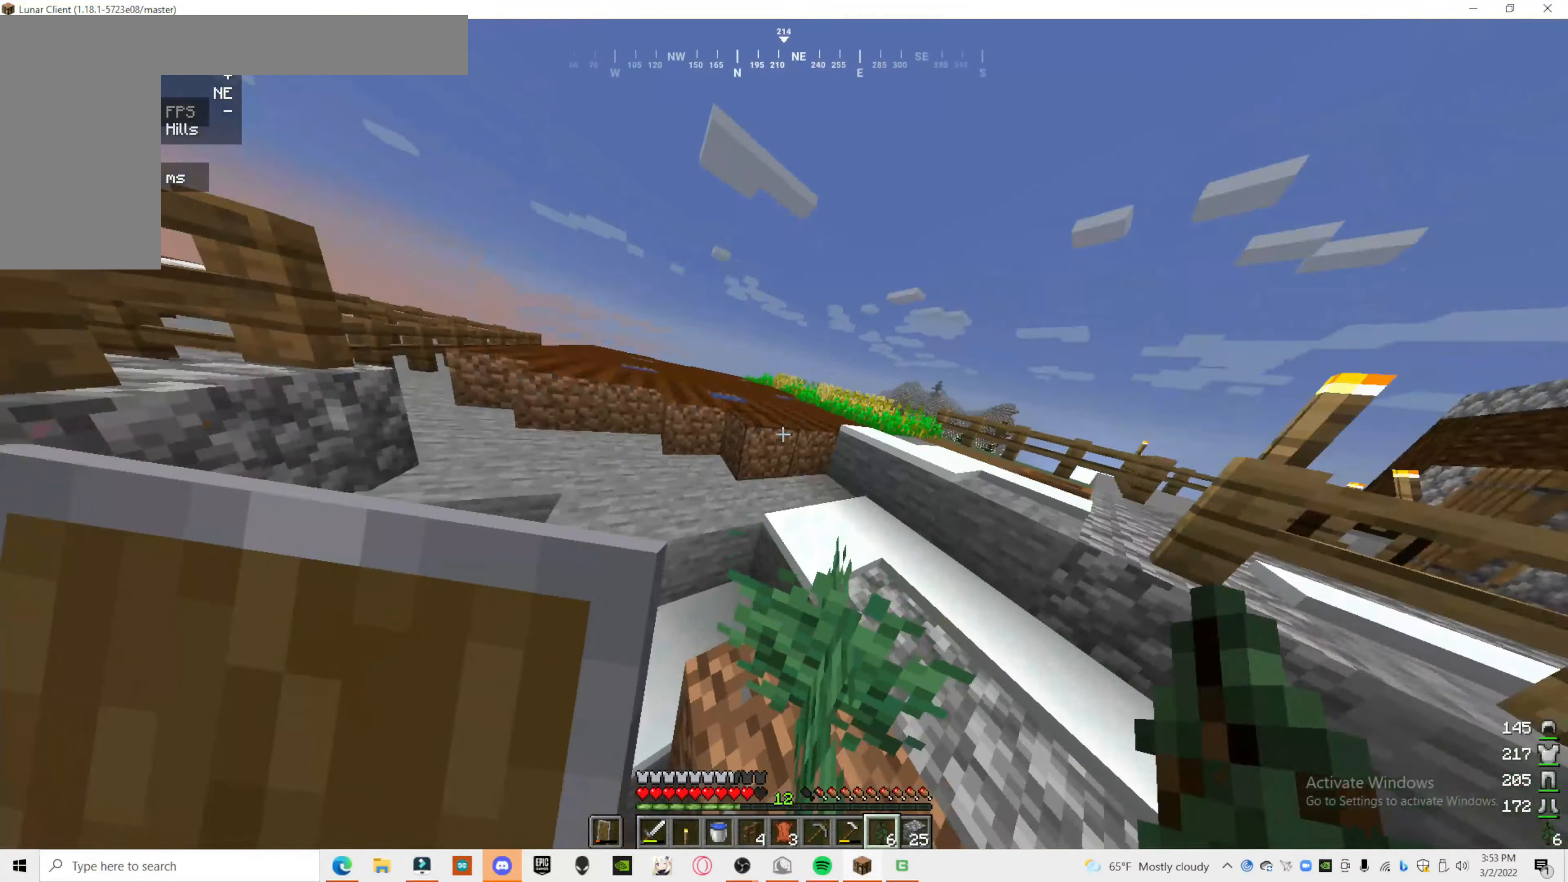
{"keys": [], "mouse": [], "events": []}
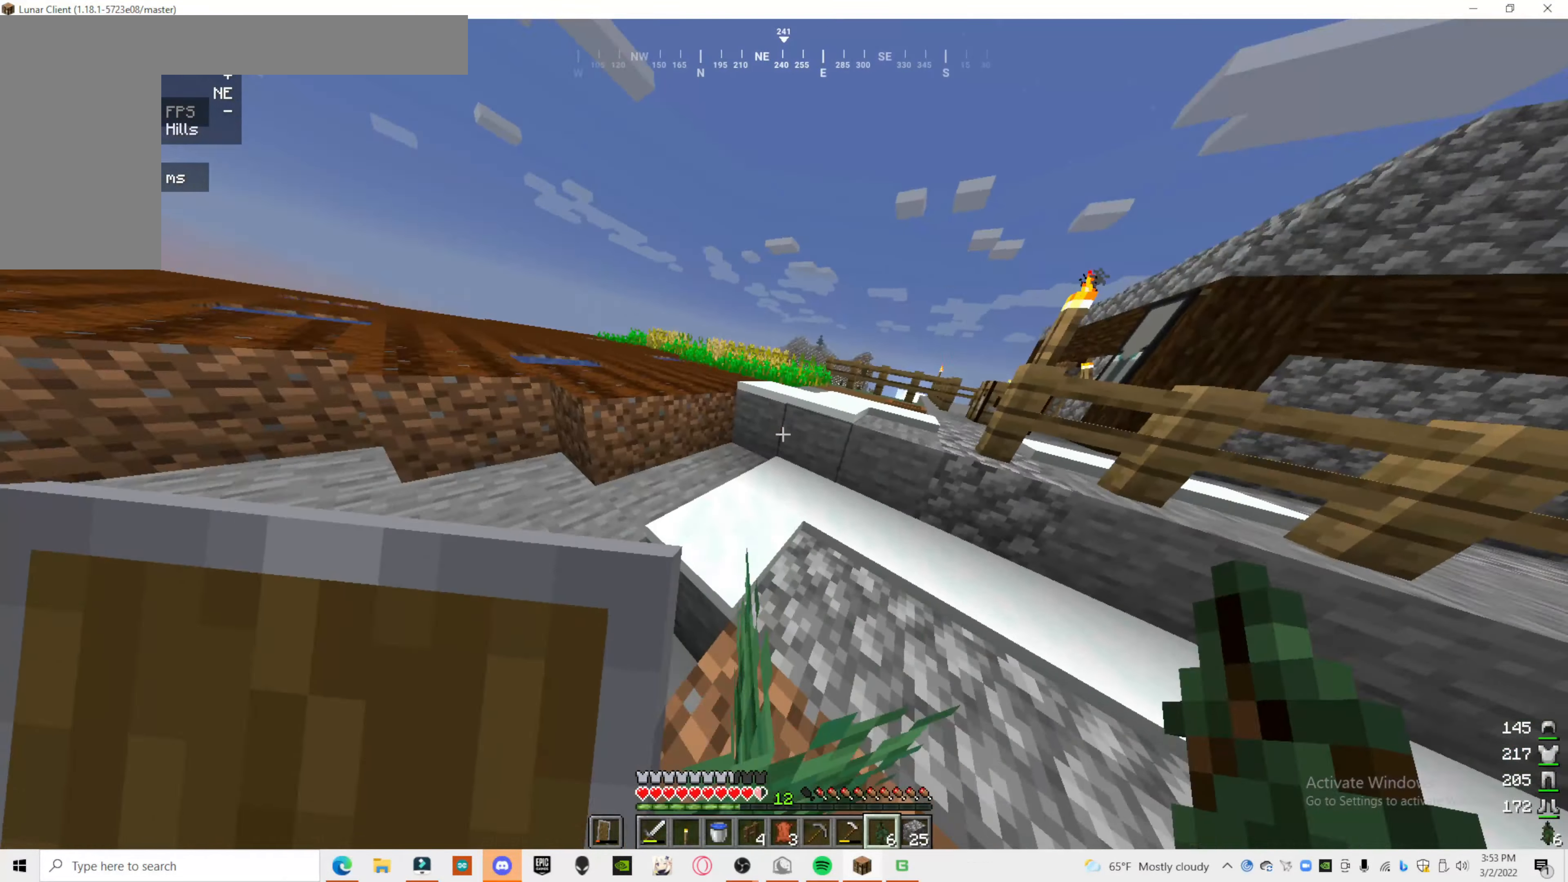
{"keys": [], "mouse": [], "events": []}
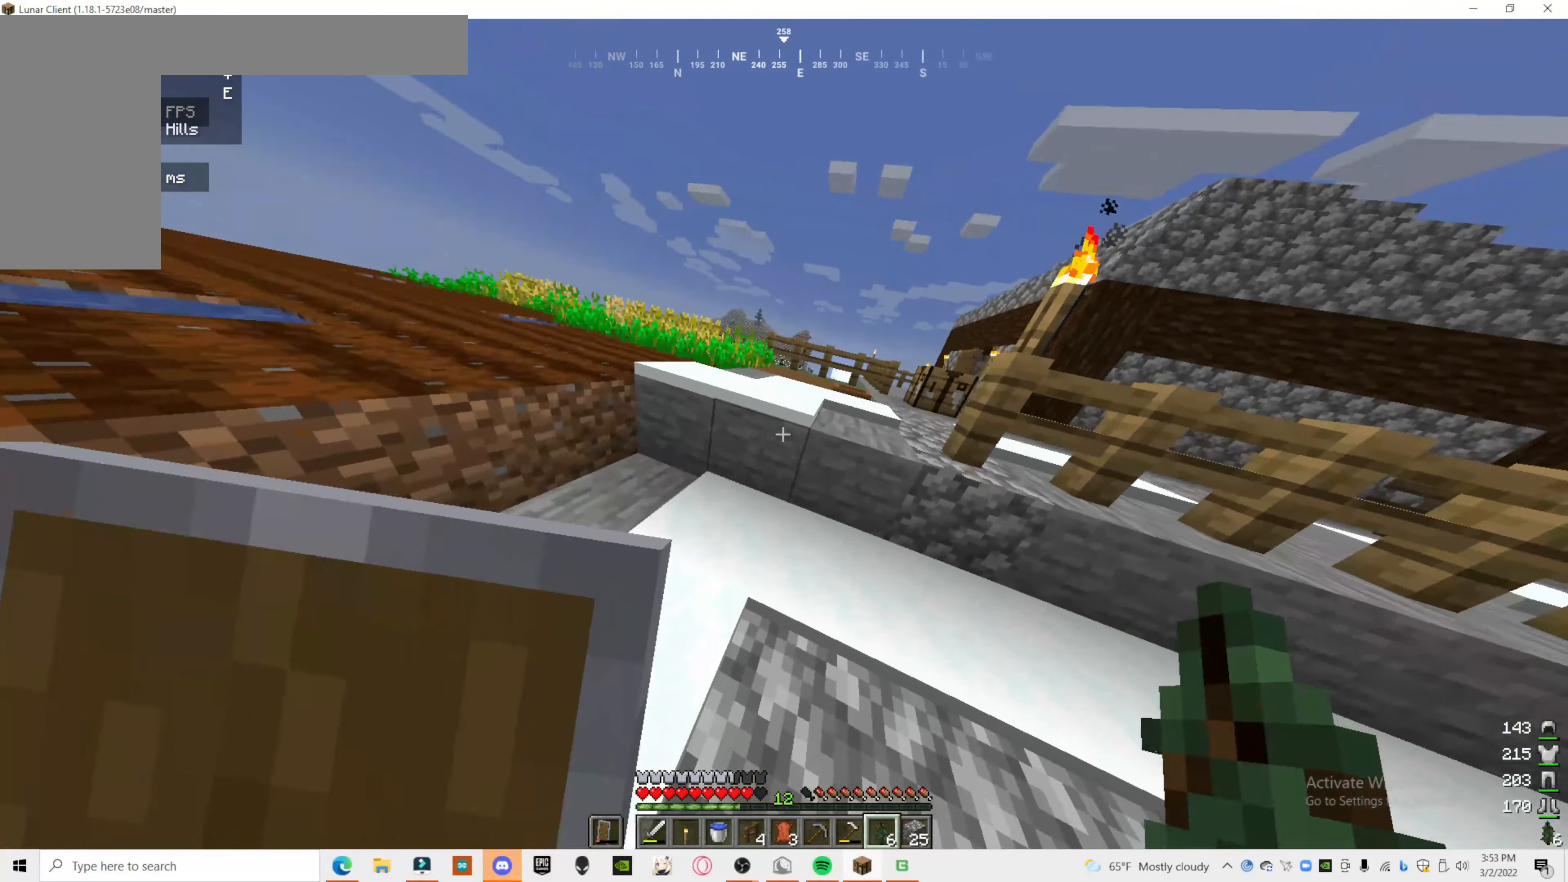
{"keys": [], "mouse": [], "events": []}
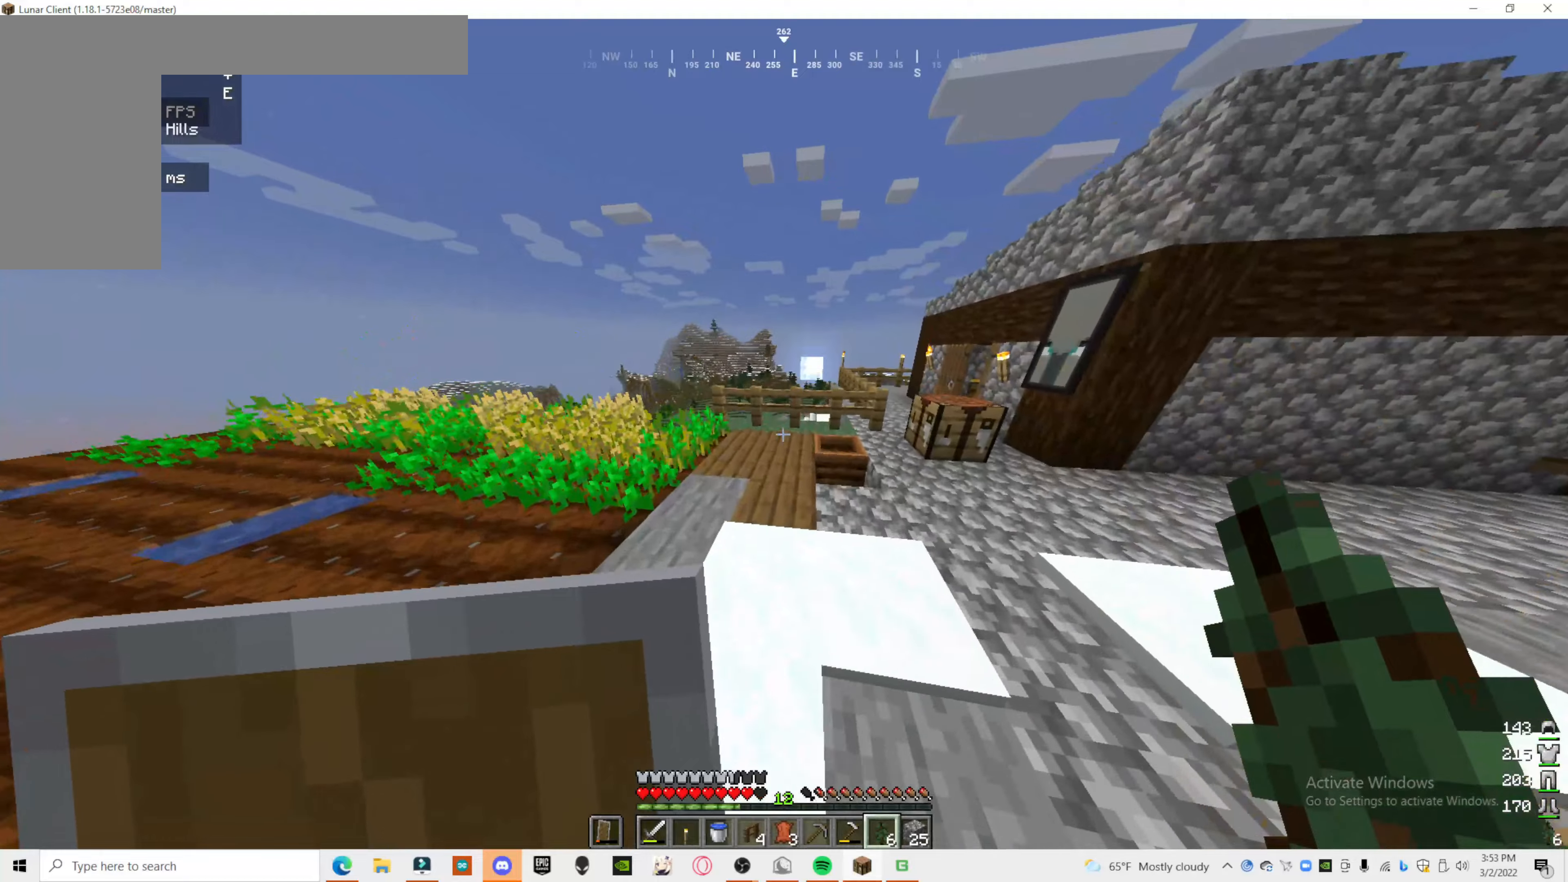
{"keys": [], "mouse": [], "events": []}
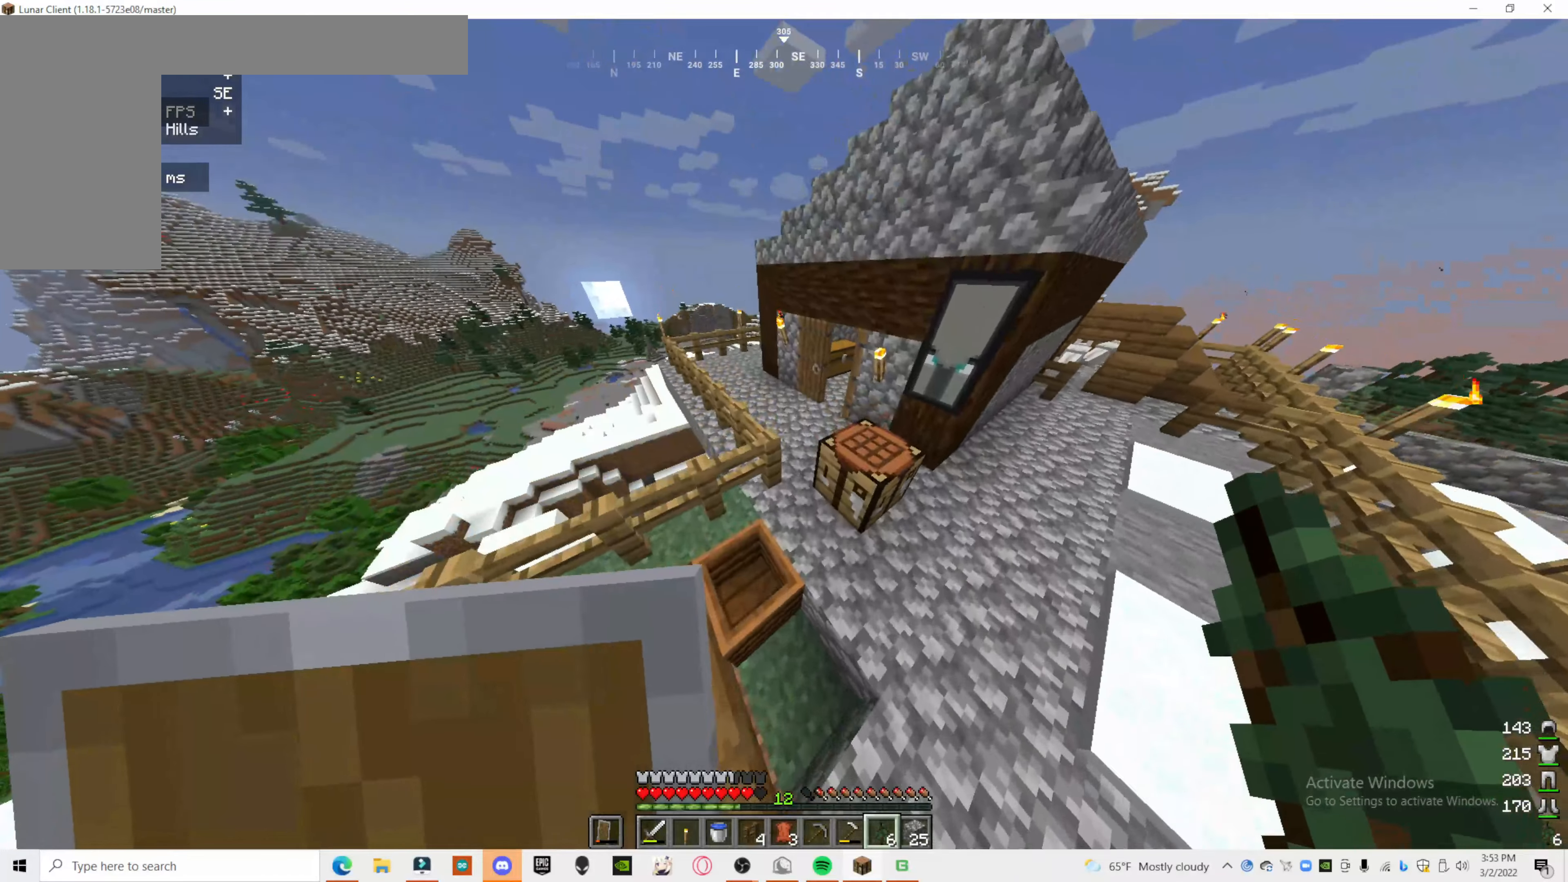
{"keys": [], "mouse": [], "events": []}